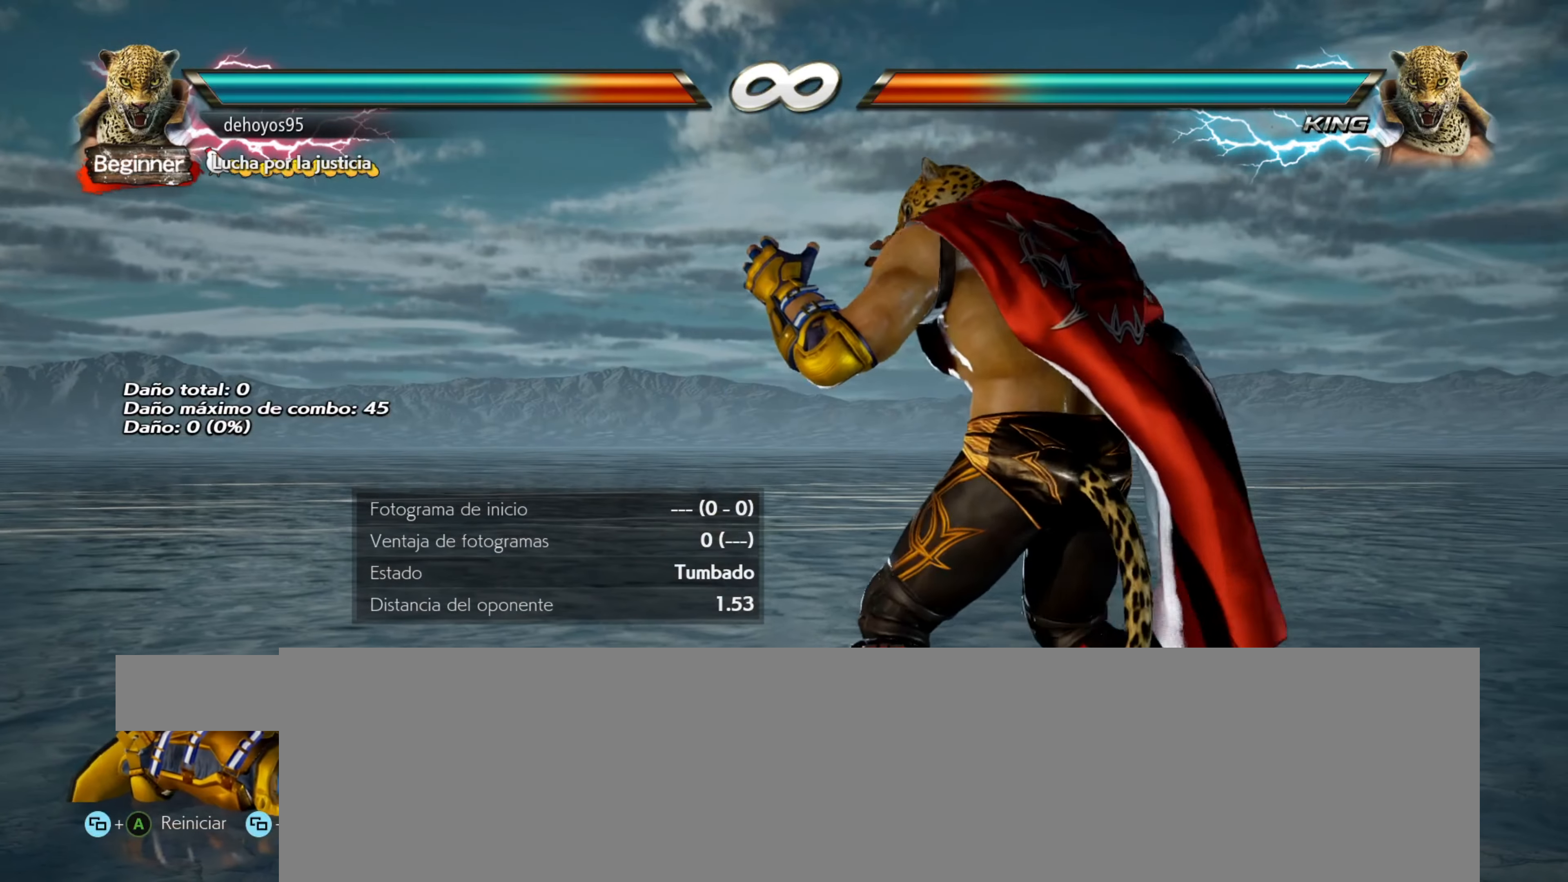
Gameplay with a controller (PlayStation layout); each line is a JSON object with the inputs held at the frame after it. "events" lists button and stick changes between this image and that frame as [ms after this image, input, new state], when the widget could be followed in between. Not read: left_stick right_stick.
{"buttons": ["DPAD_LEFT"], "events": [[283, "DPAD_LEFT", "down"], [383, "DPAD_LEFT", "up"], [450, "DPAD_LEFT", "down"]]}
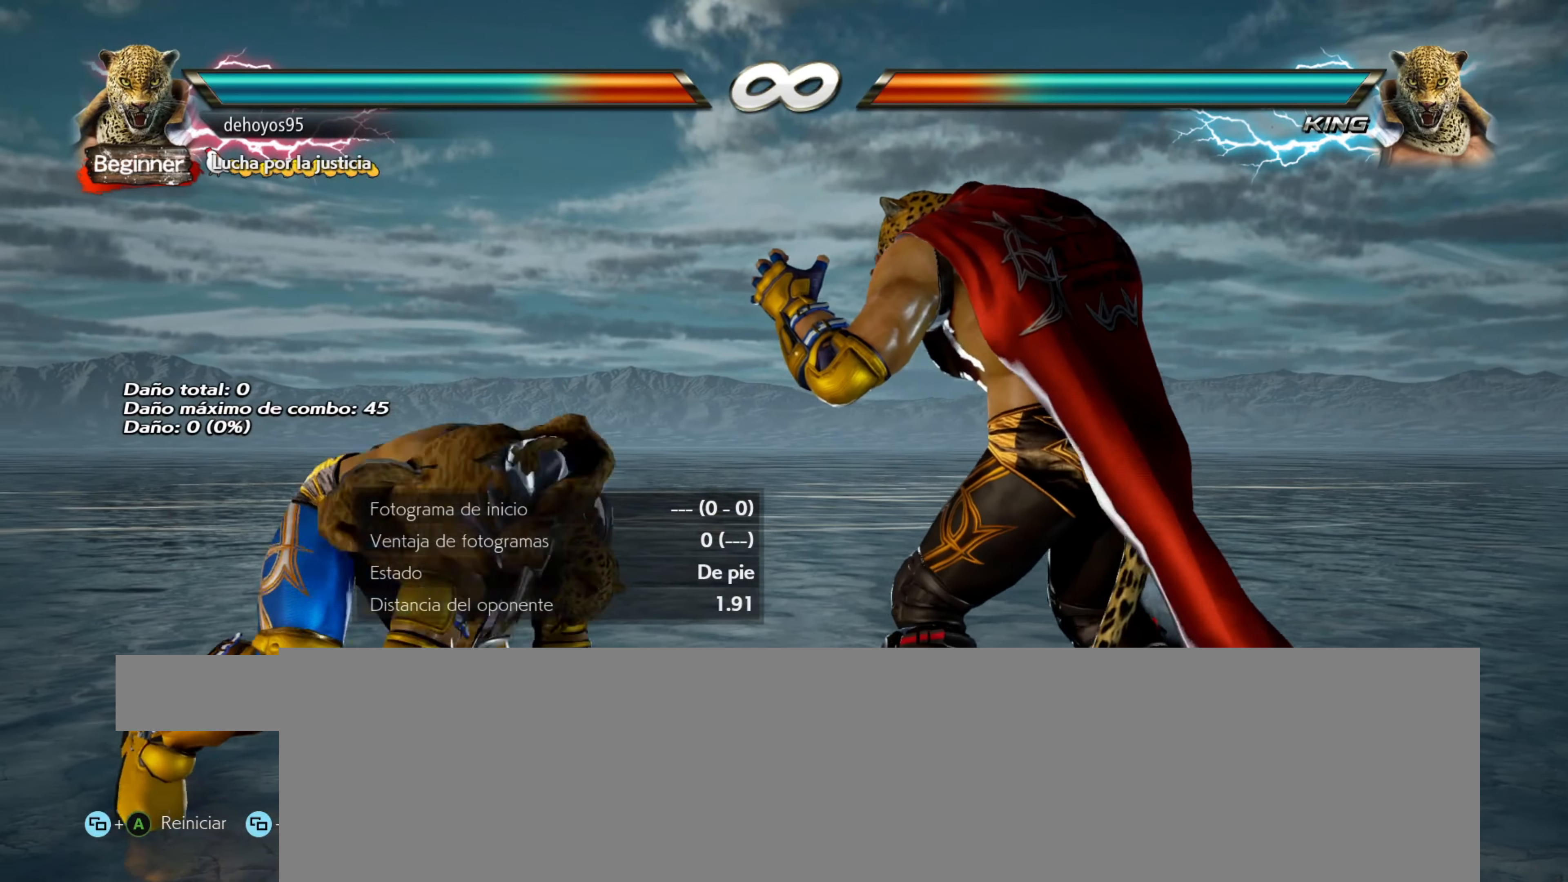
{"buttons": ["DPAD_LEFT"], "events": [[17, "DPAD_LEFT", "up"], [100, "DPAD_LEFT", "down"], [167, "DPAD_LEFT", "up"], [234, "DPAD_LEFT", "down"], [284, "DPAD_LEFT", "up"], [350, "DPAD_LEFT", "down"], [417, "DPAD_LEFT", "up"], [467, "DPAD_LEFT", "down"]]}
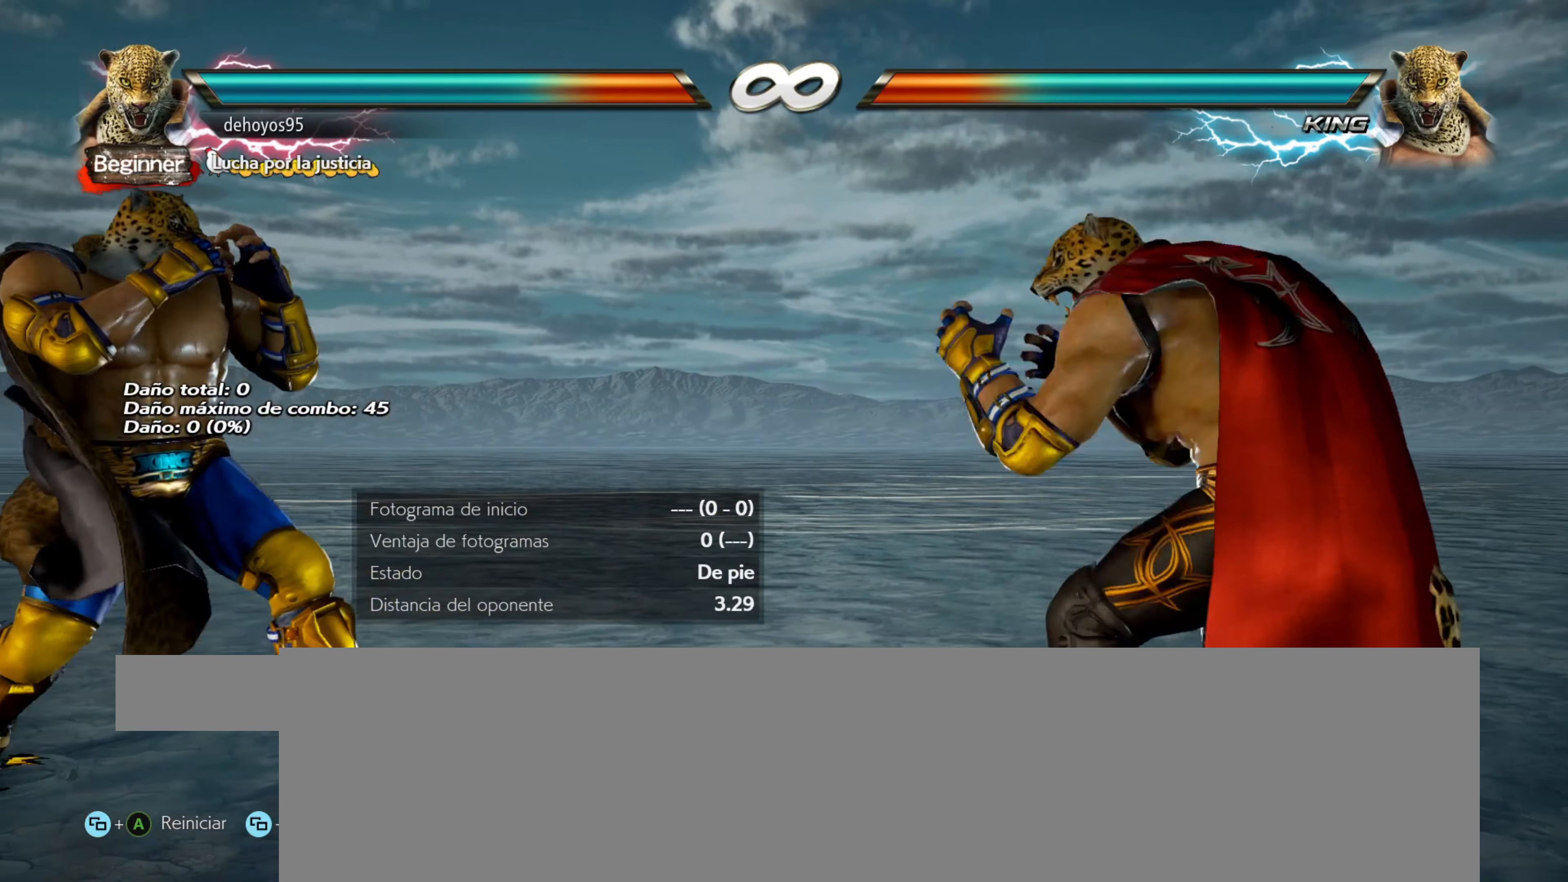
{"buttons": [], "events": [[50, "DPAD_LEFT", "up"], [283, "START", "down"], [450, "START", "up"]]}
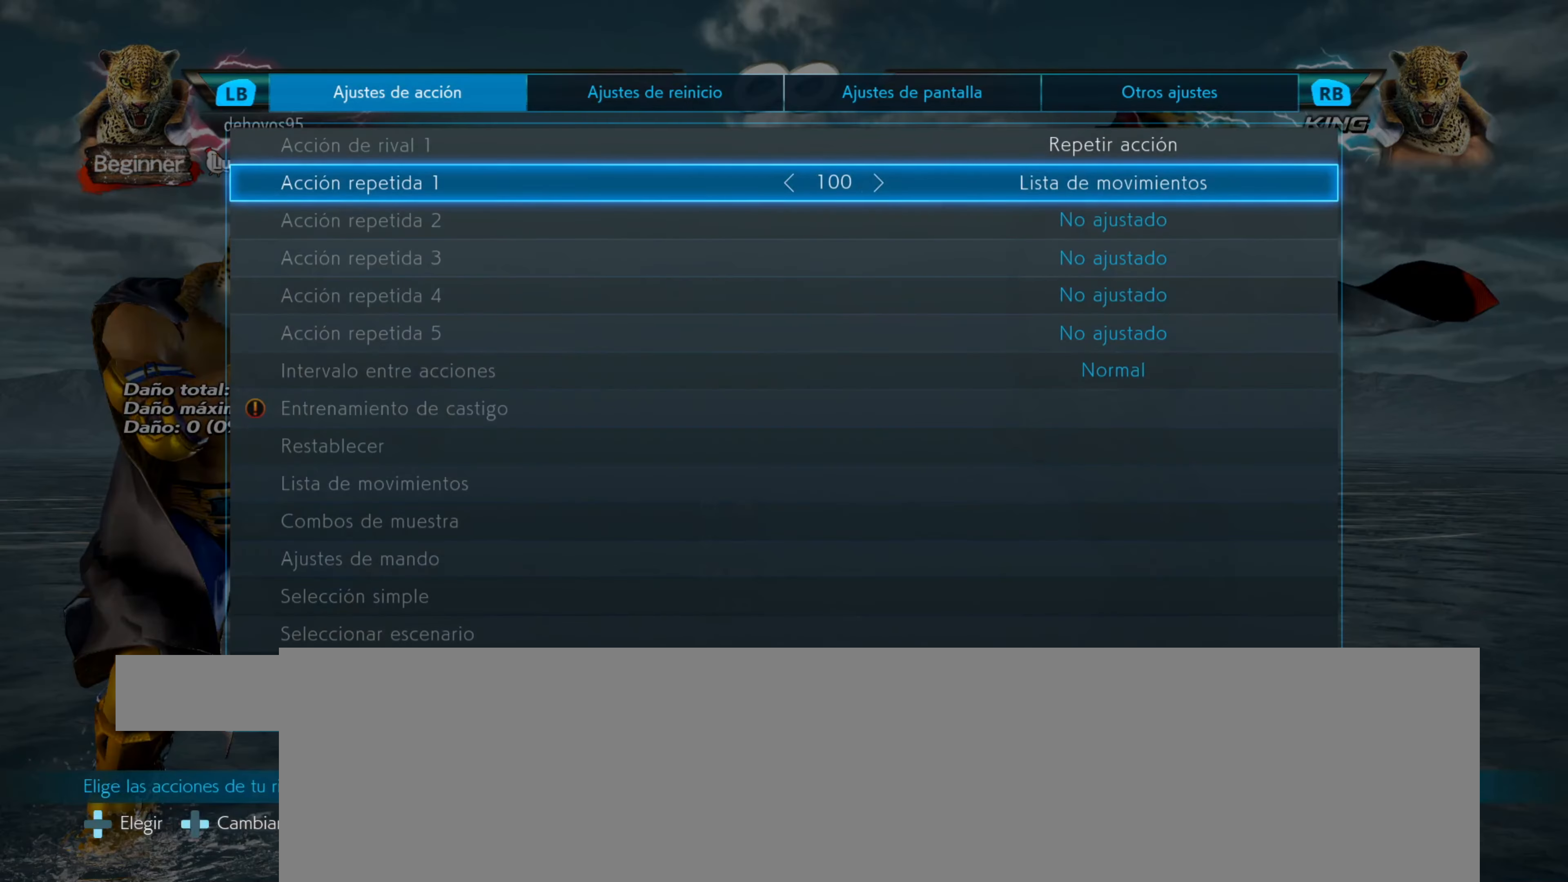
{"buttons": [], "events": []}
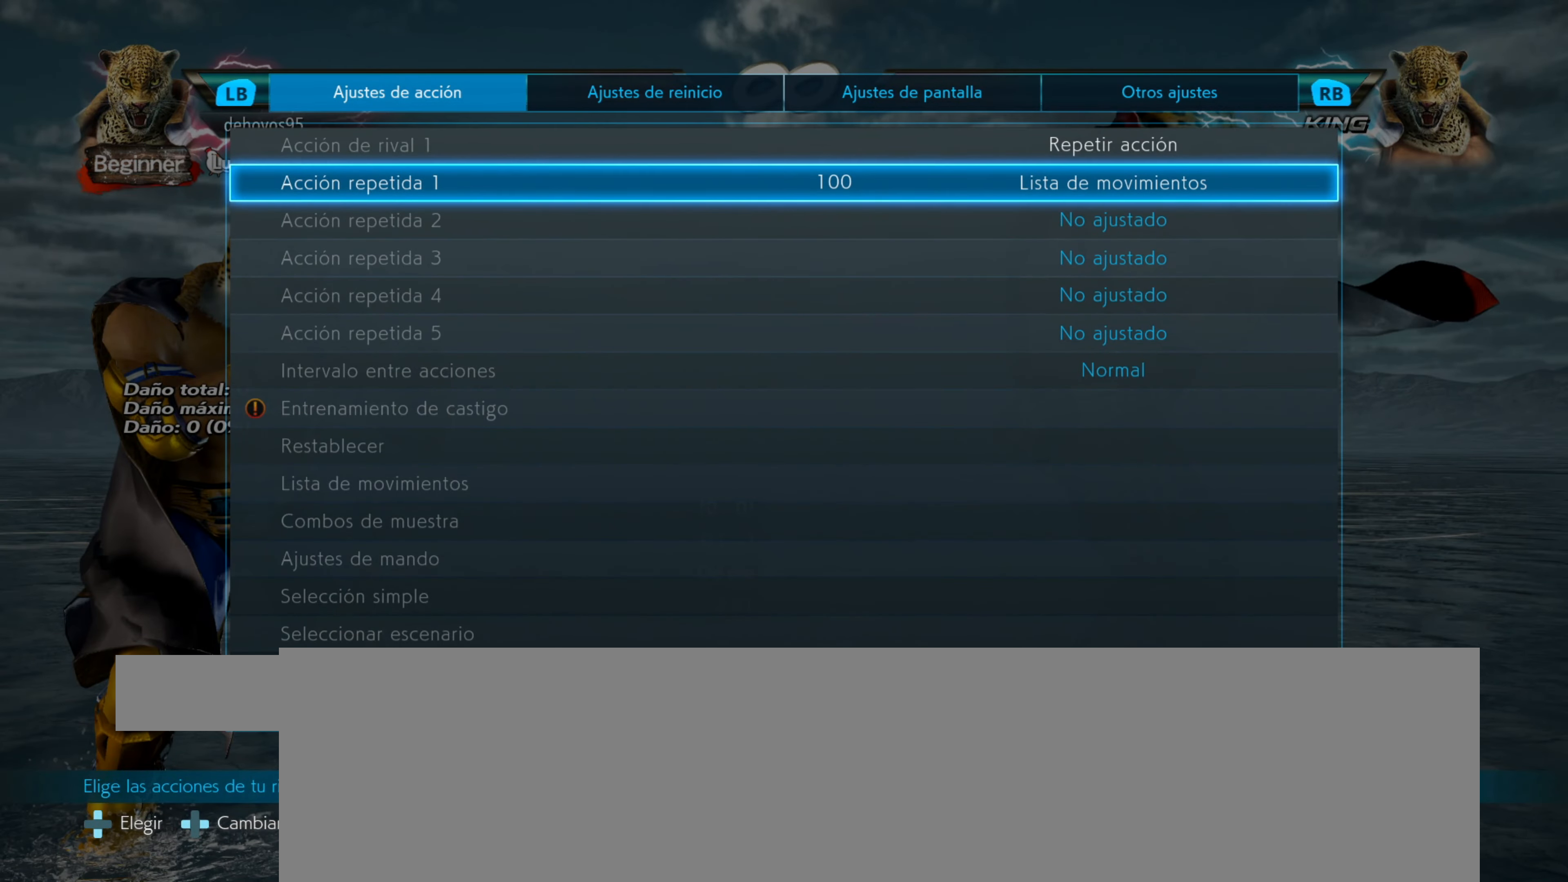
{"buttons": [], "events": []}
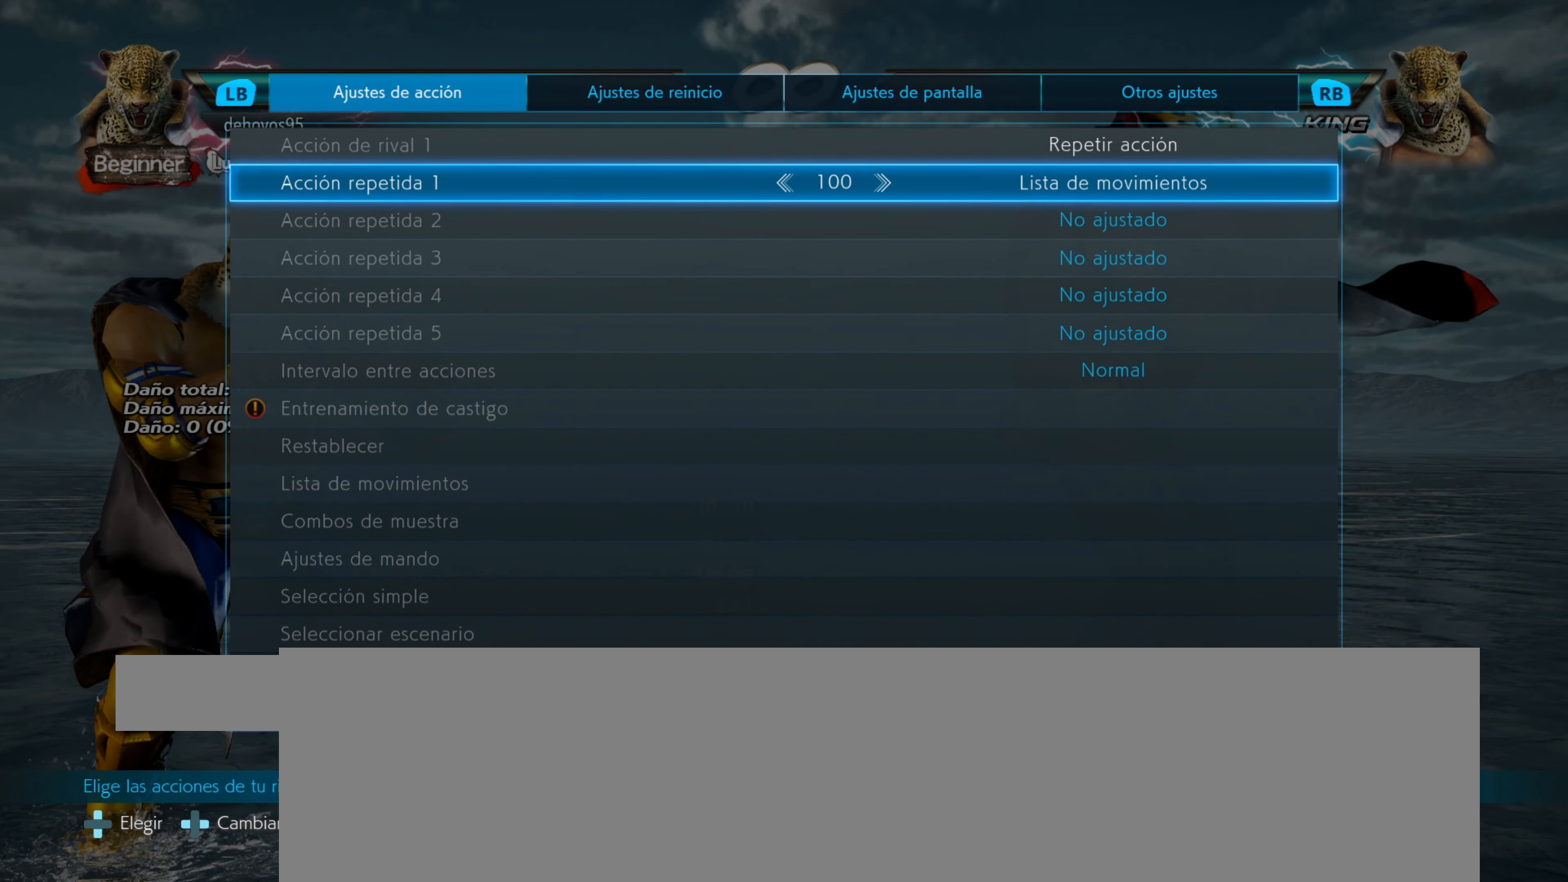
{"buttons": [], "events": []}
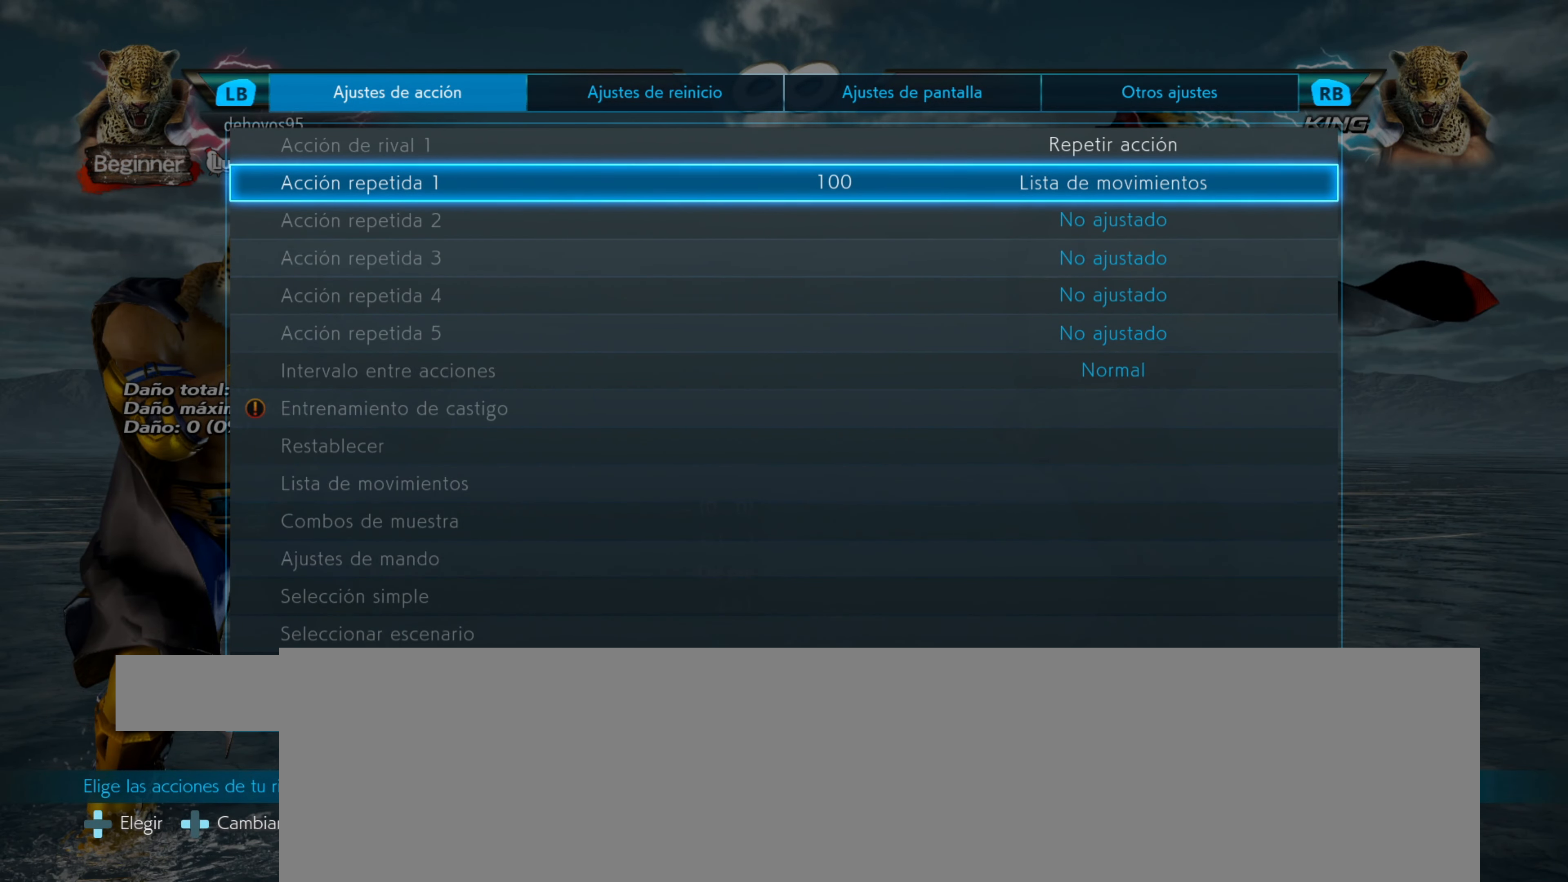
{"buttons": ["CROSS"], "events": [[433, "CROSS", "down"]]}
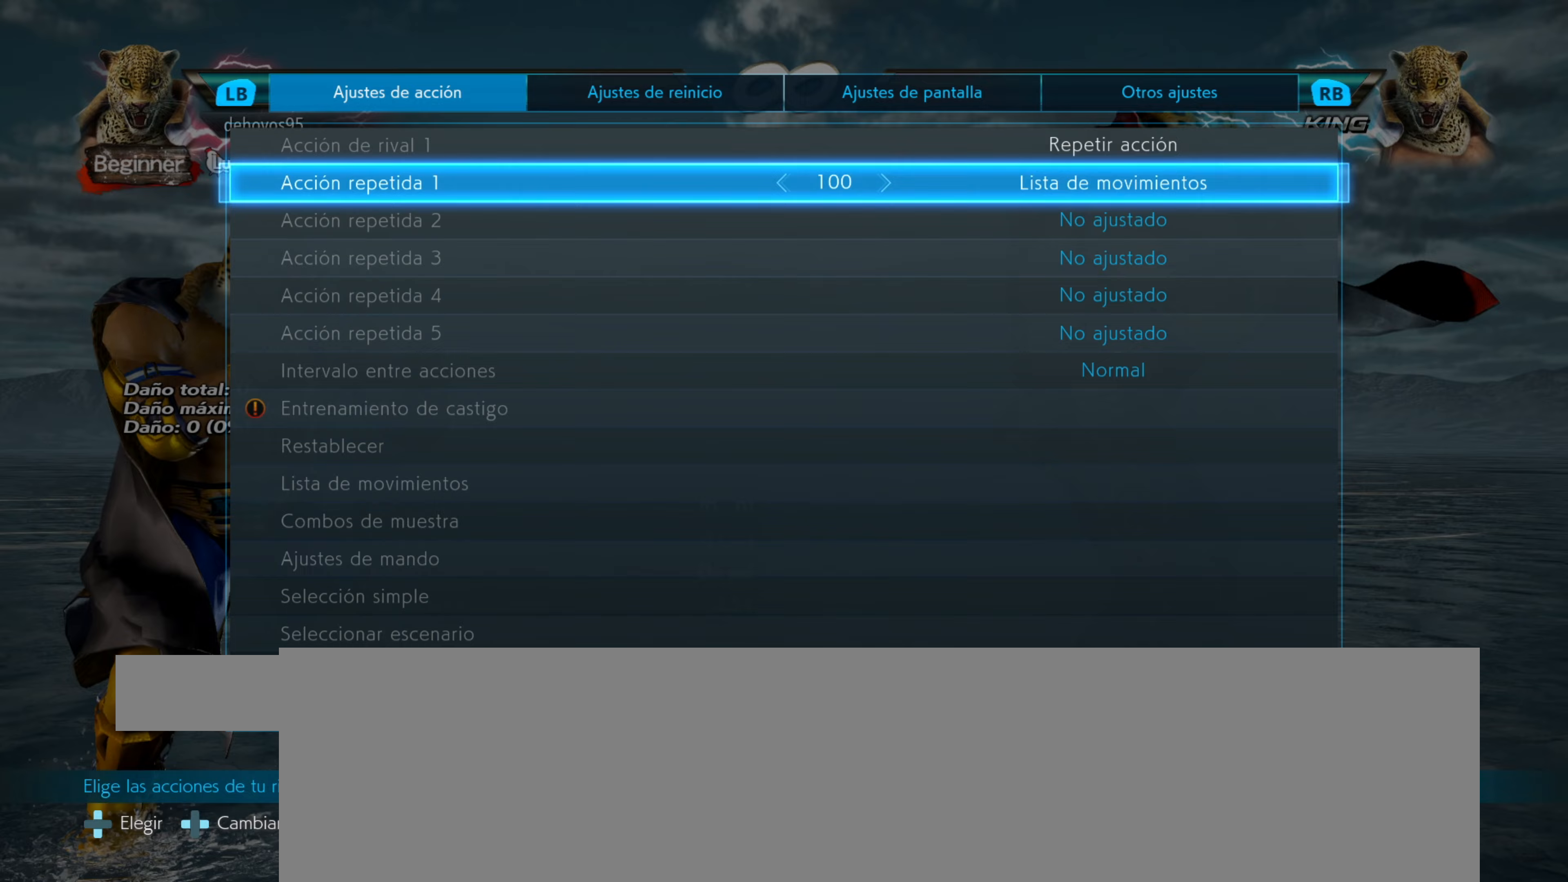
{"buttons": [], "events": [[50, "CROSS", "up"]]}
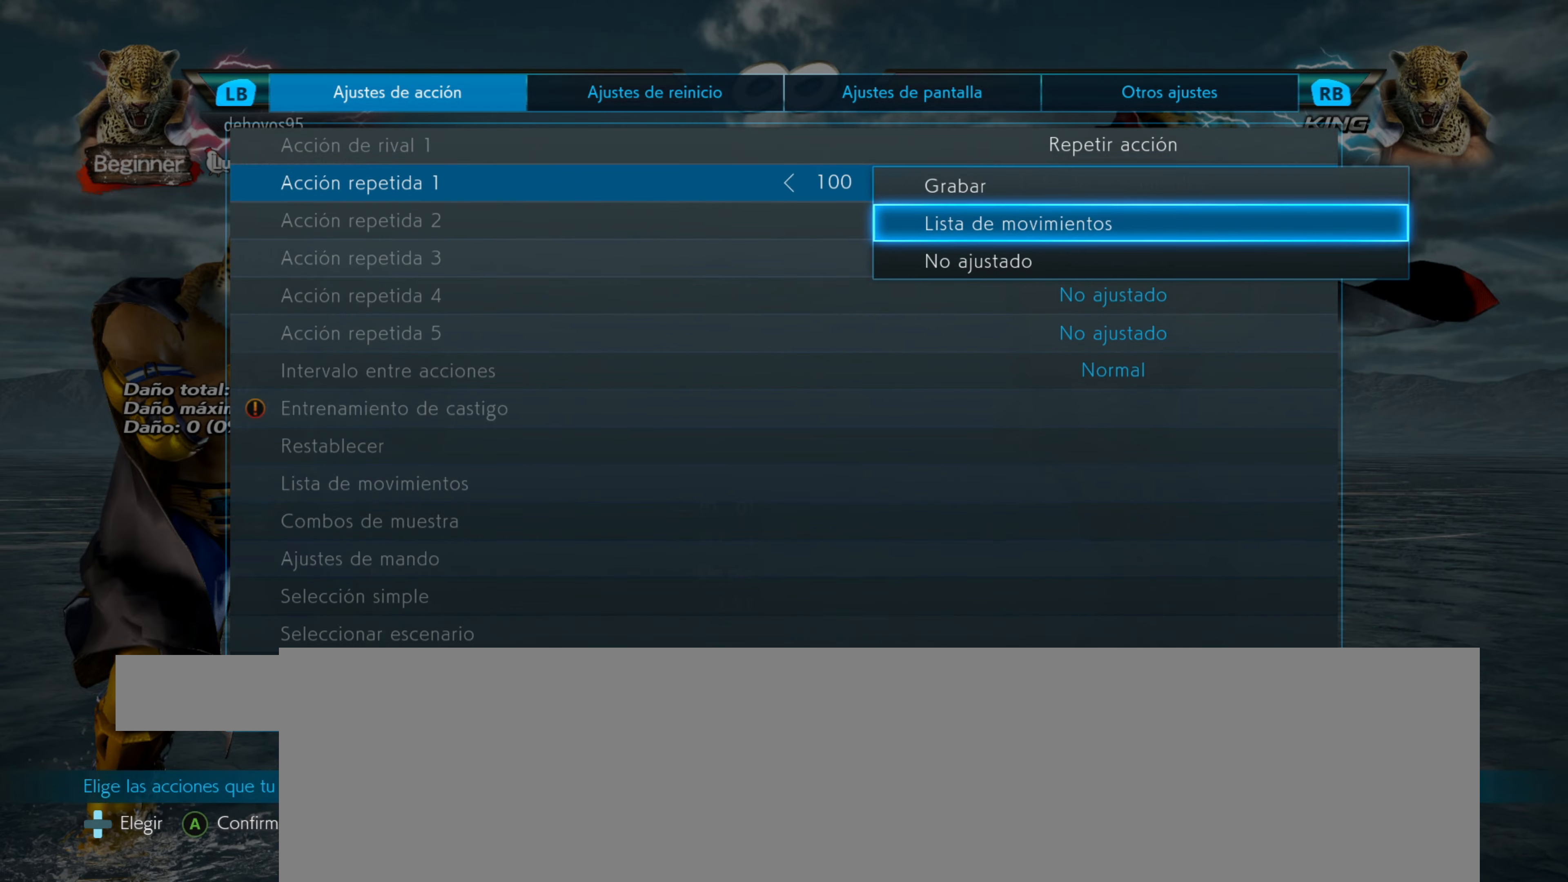
{"buttons": [], "events": [[83, "DPAD_UP", "down"], [116, "DPAD_UP", "up"]]}
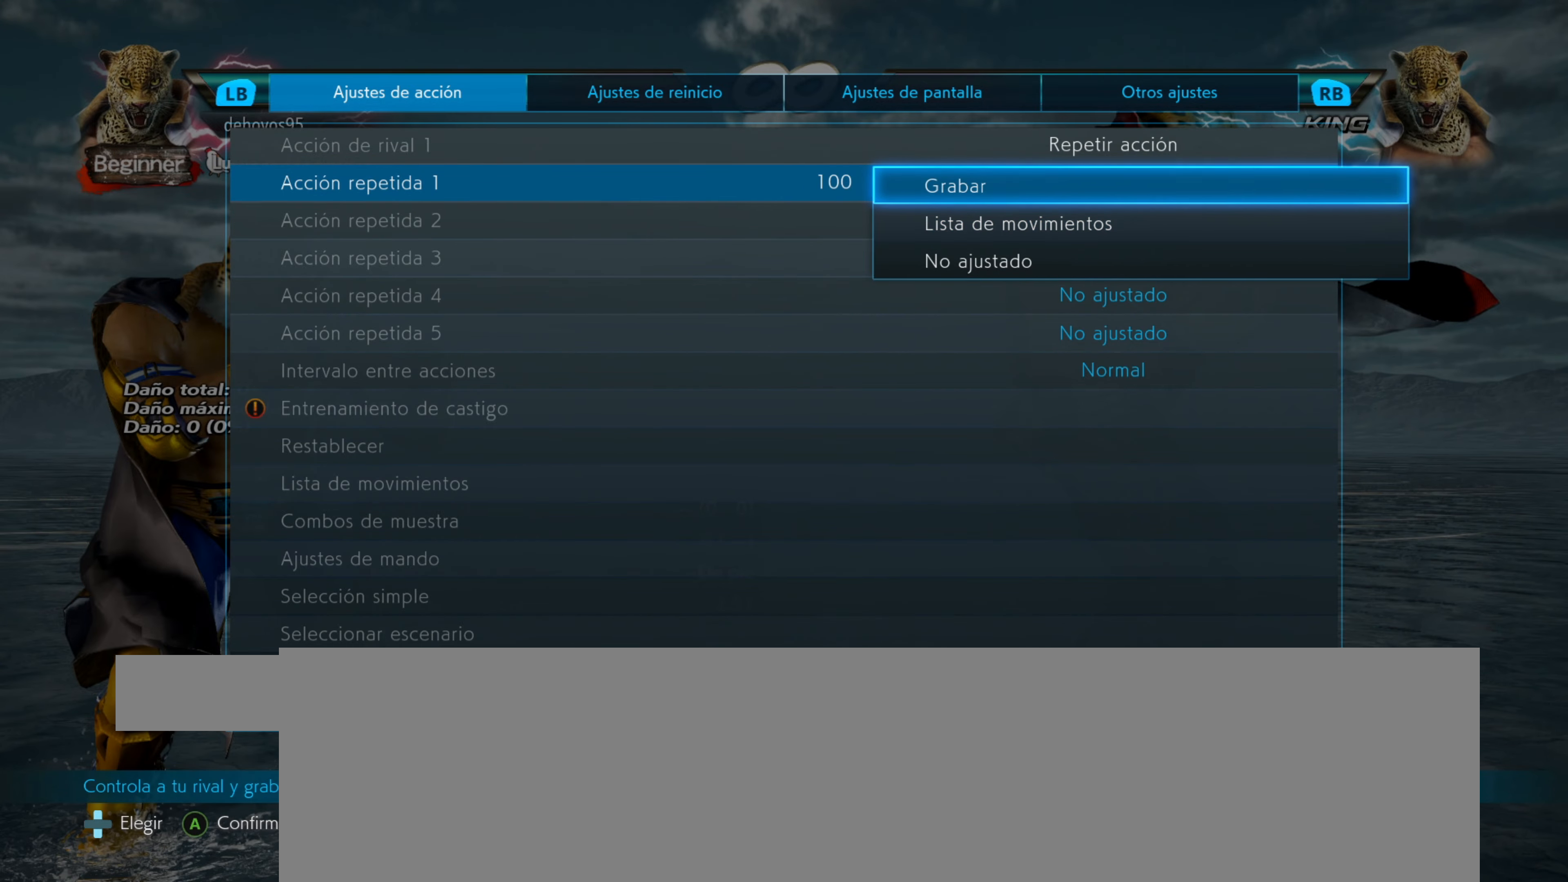
{"buttons": [], "events": [[384, "DPAD_DOWN", "down"], [450, "DPAD_DOWN", "up"]]}
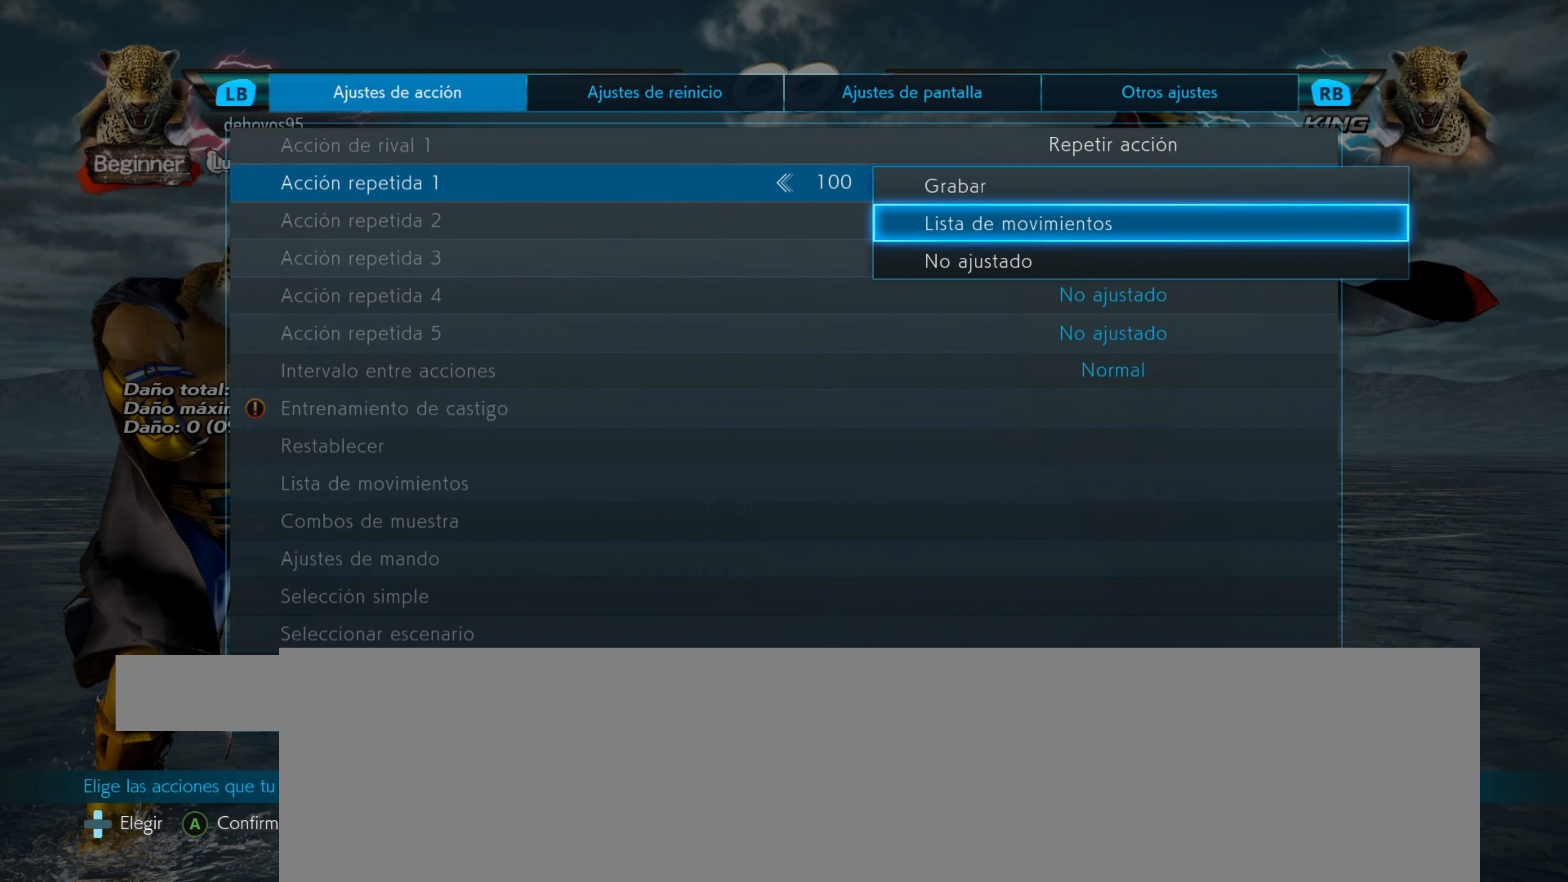
{"buttons": [], "events": [[16, "CIRCLE", "down"], [133, "CIRCLE", "up"], [350, "CIRCLE", "down"], [483, "CIRCLE", "up"]]}
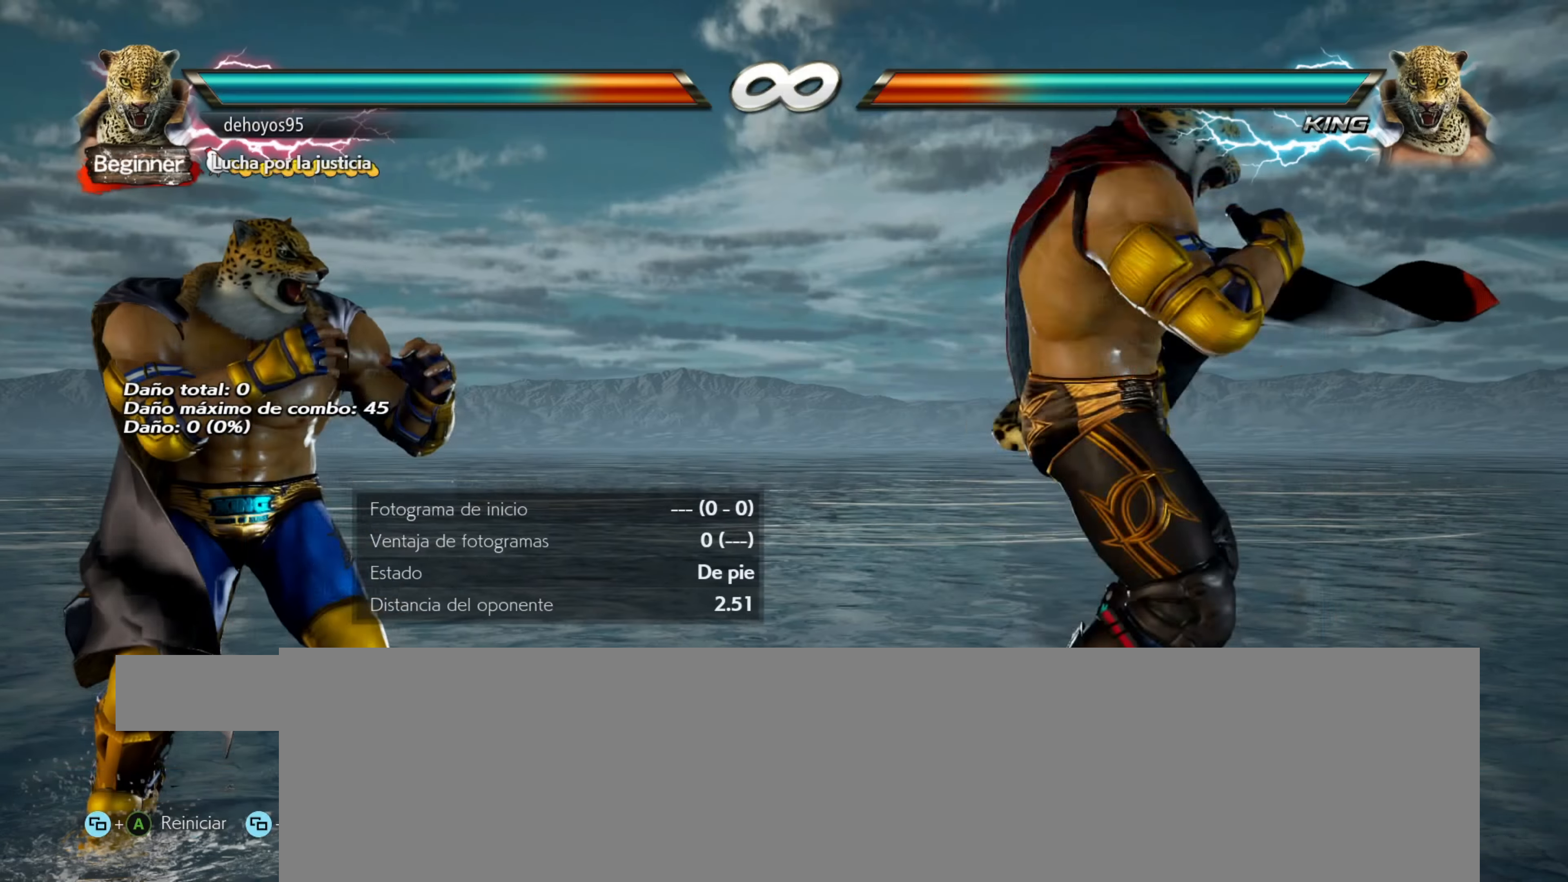
{"buttons": ["DPAD_DOWN", "DPAD_LEFT"], "events": [[33, "DPAD_LEFT", "down"], [117, "DPAD_LEFT", "up"], [150, "DPAD_LEFT", "down"], [317, "DPAD_DOWN", "down"]]}
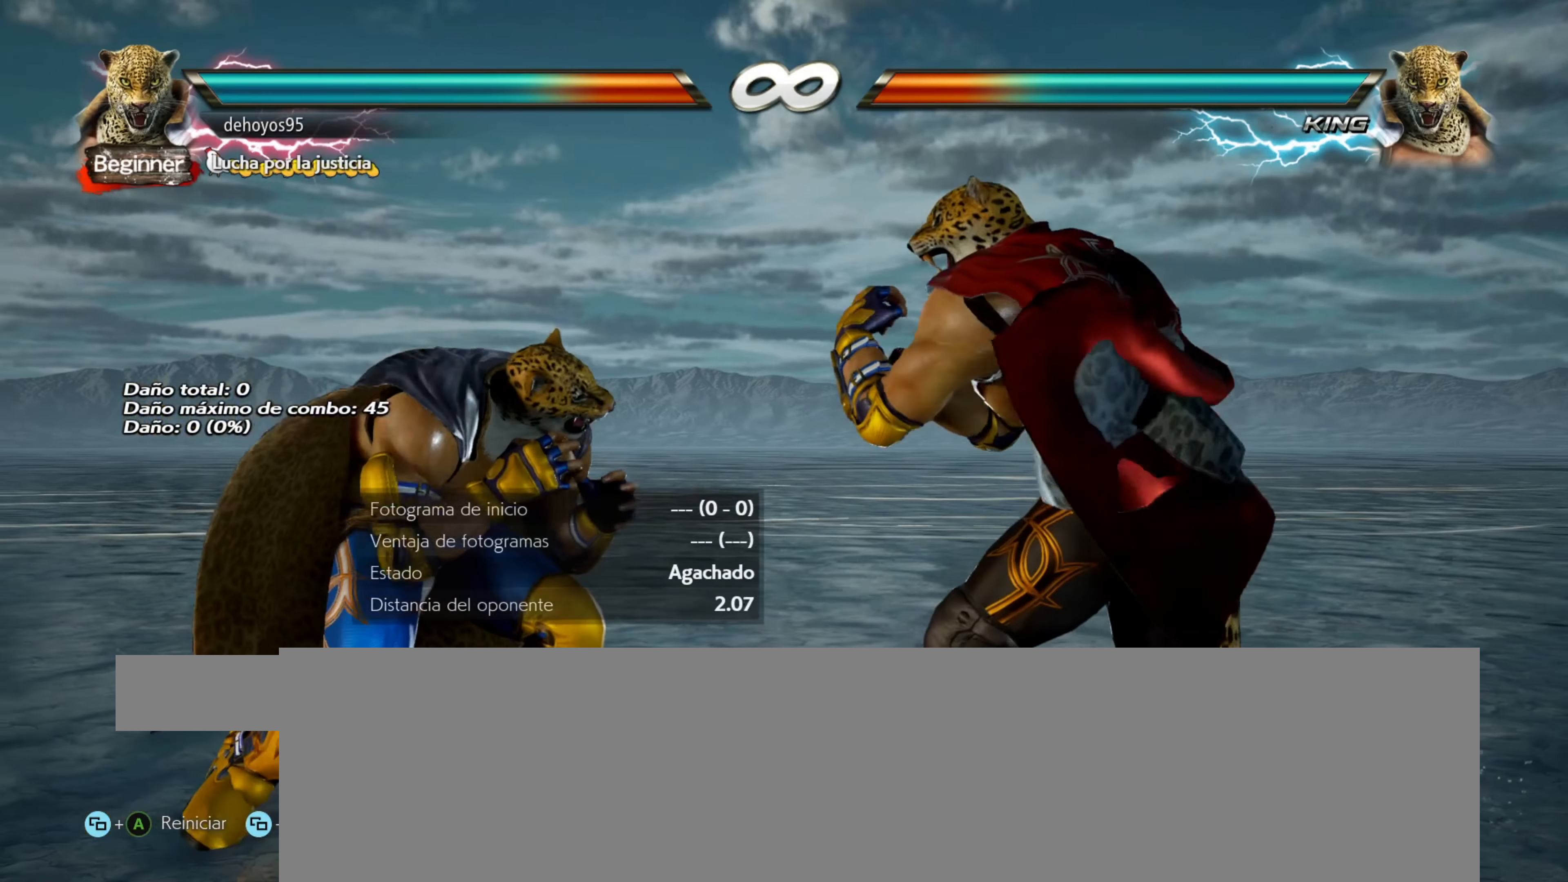
{"buttons": ["DPAD_LEFT"], "events": [[283, "DPAD_DOWN", "up"], [300, "DPAD_LEFT", "up"], [383, "DPAD_LEFT", "down"], [450, "DPAD_LEFT", "up"], [483, "DPAD_LEFT", "down"]]}
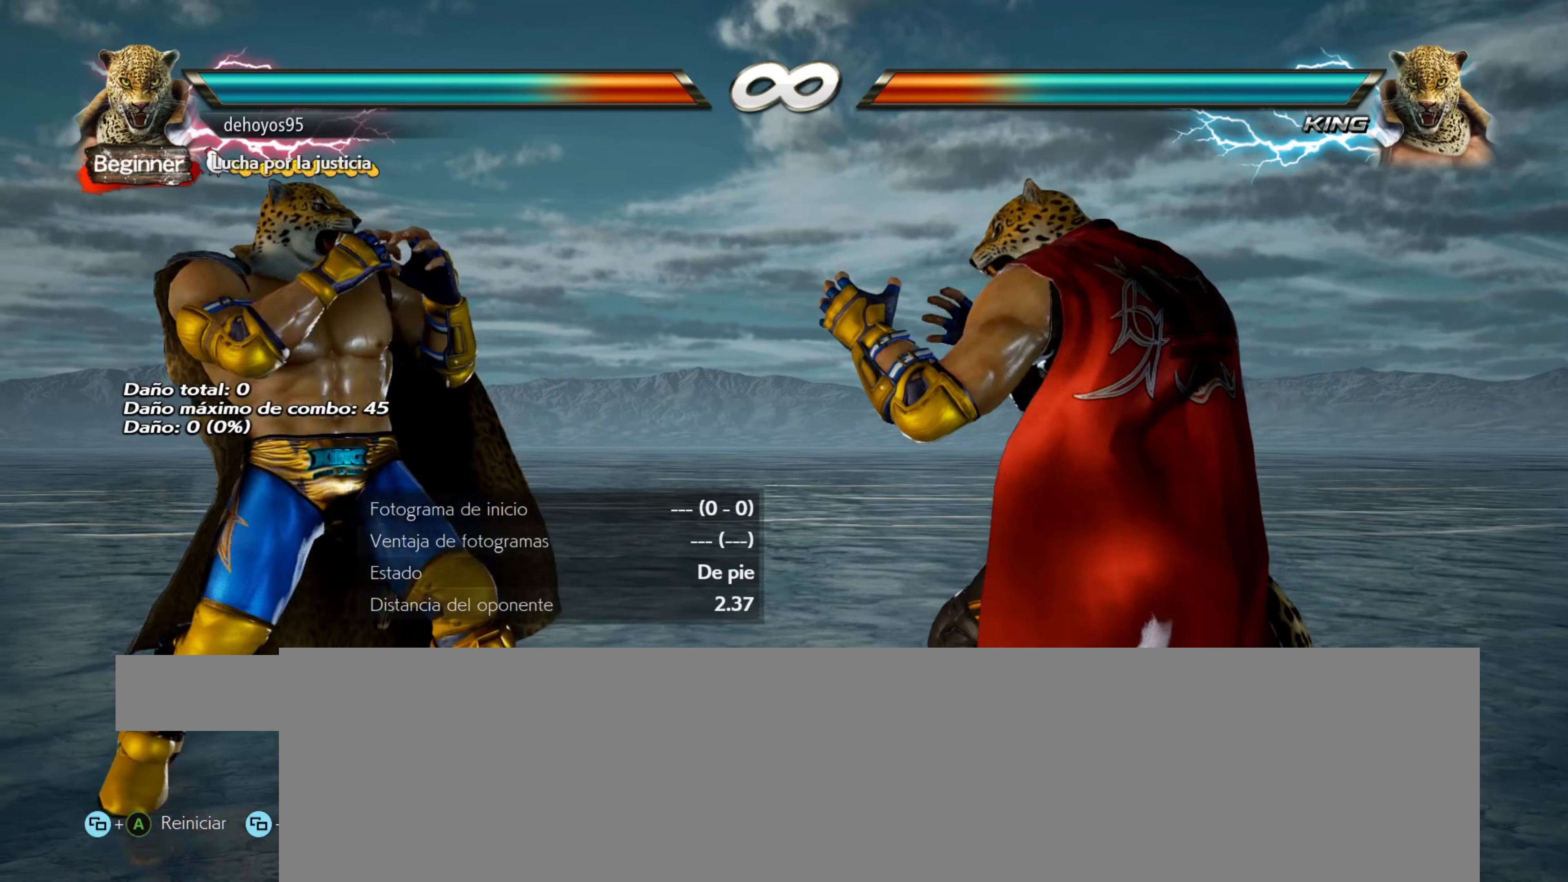
{"buttons": [], "events": [[83, "DPAD_LEFT", "up"], [317, "DPAD_RIGHT", "down"], [367, "DPAD_RIGHT", "up"], [434, "DPAD_RIGHT", "down"], [501, "DPAD_RIGHT", "up"]]}
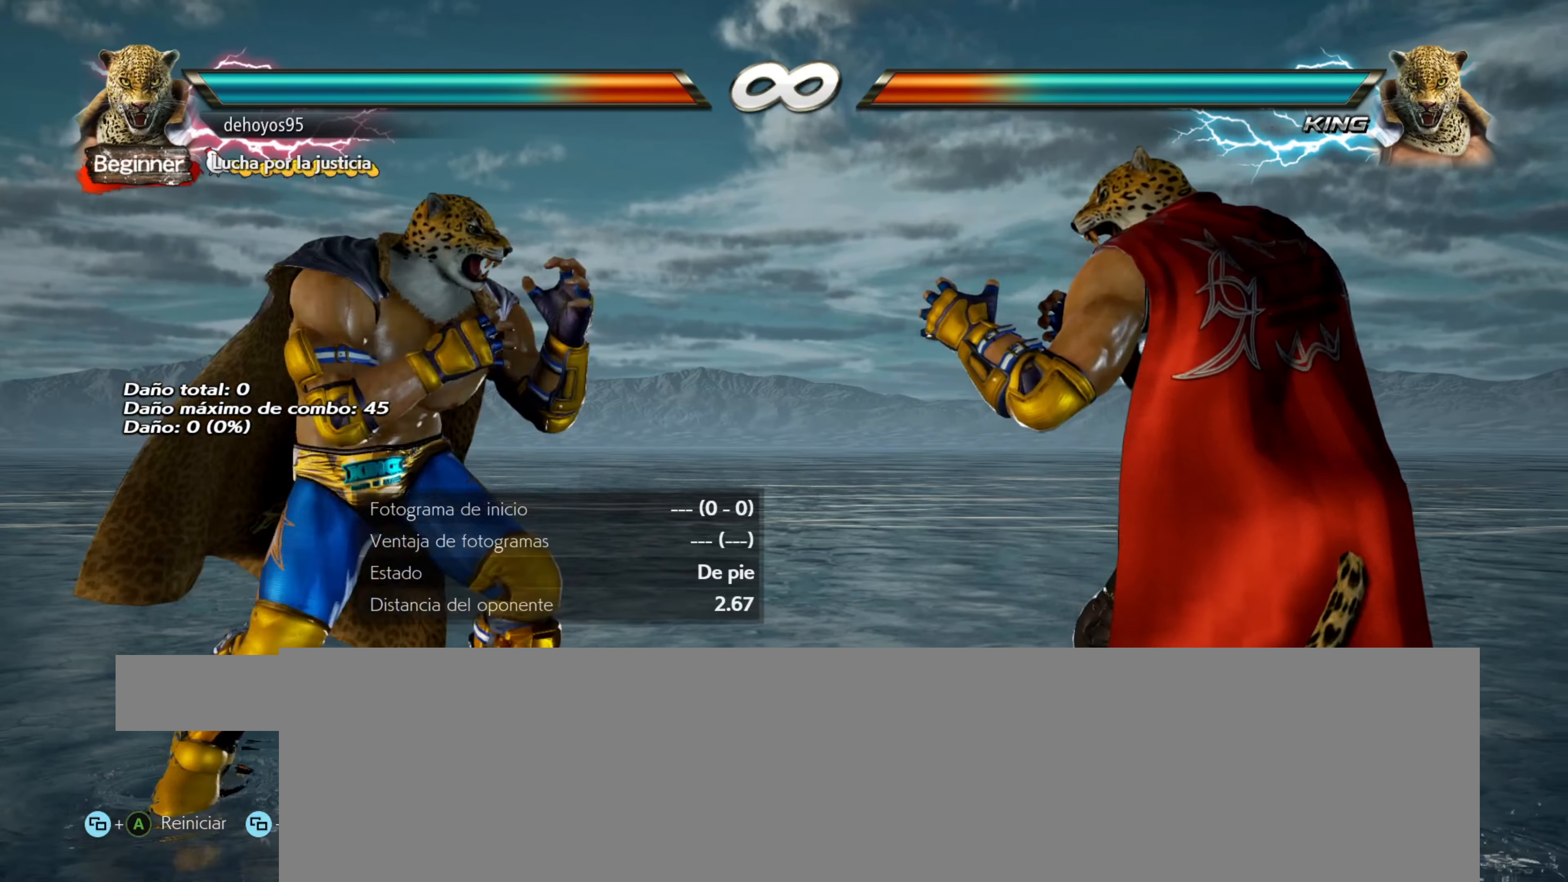
{"buttons": [], "events": [[83, "DPAD_LEFT", "down"], [150, "DPAD_LEFT", "up"], [216, "DPAD_LEFT", "down"], [283, "DPAD_LEFT", "up"], [350, "DPAD_LEFT", "down"], [417, "DPAD_LEFT", "up"]]}
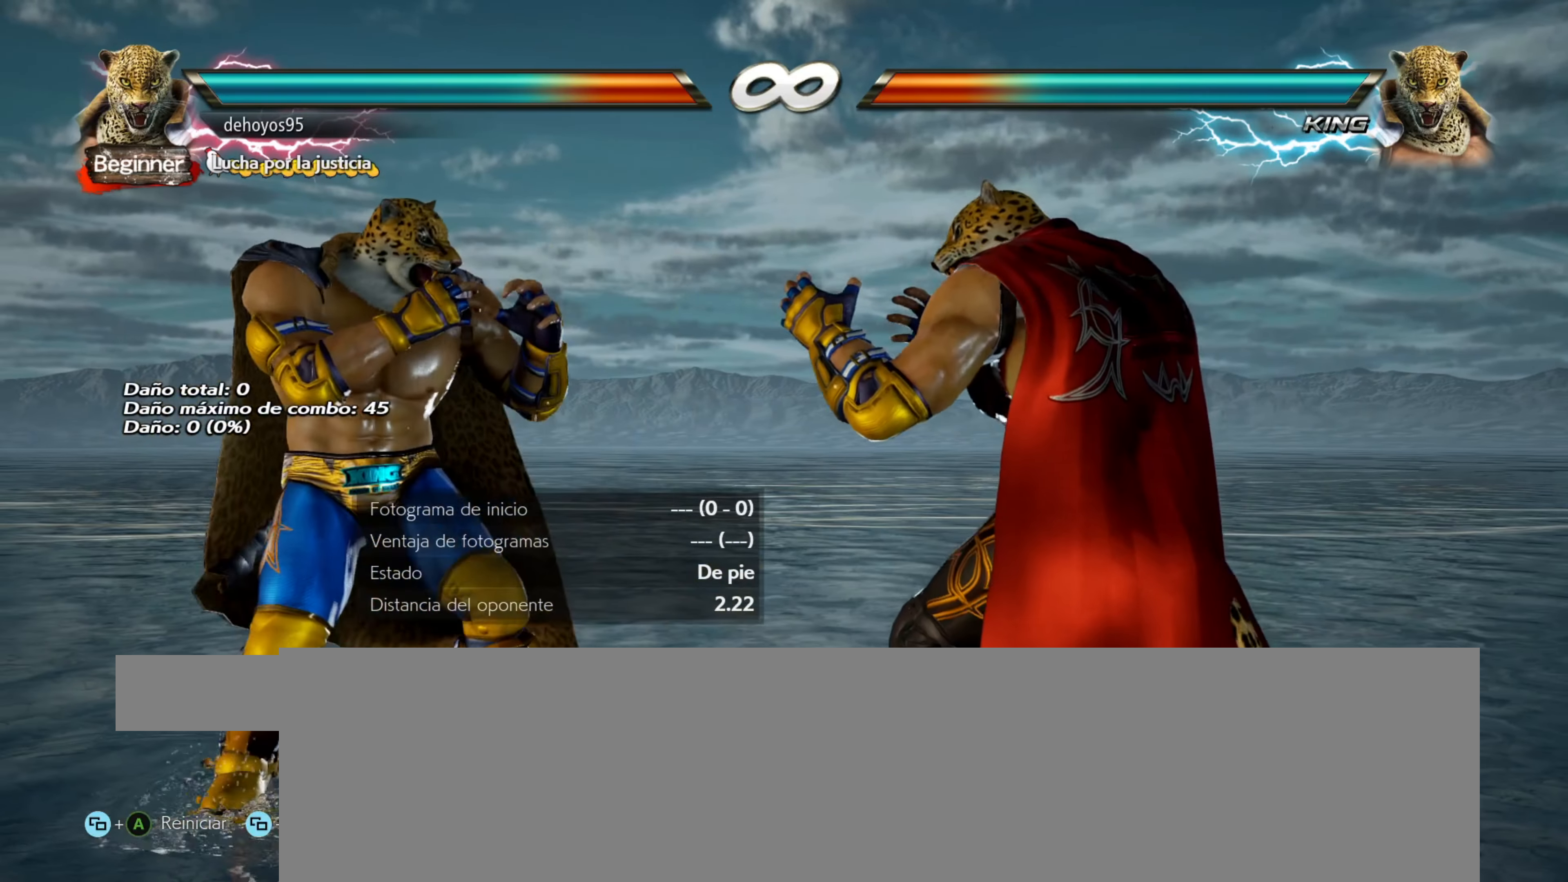
{"buttons": [], "events": []}
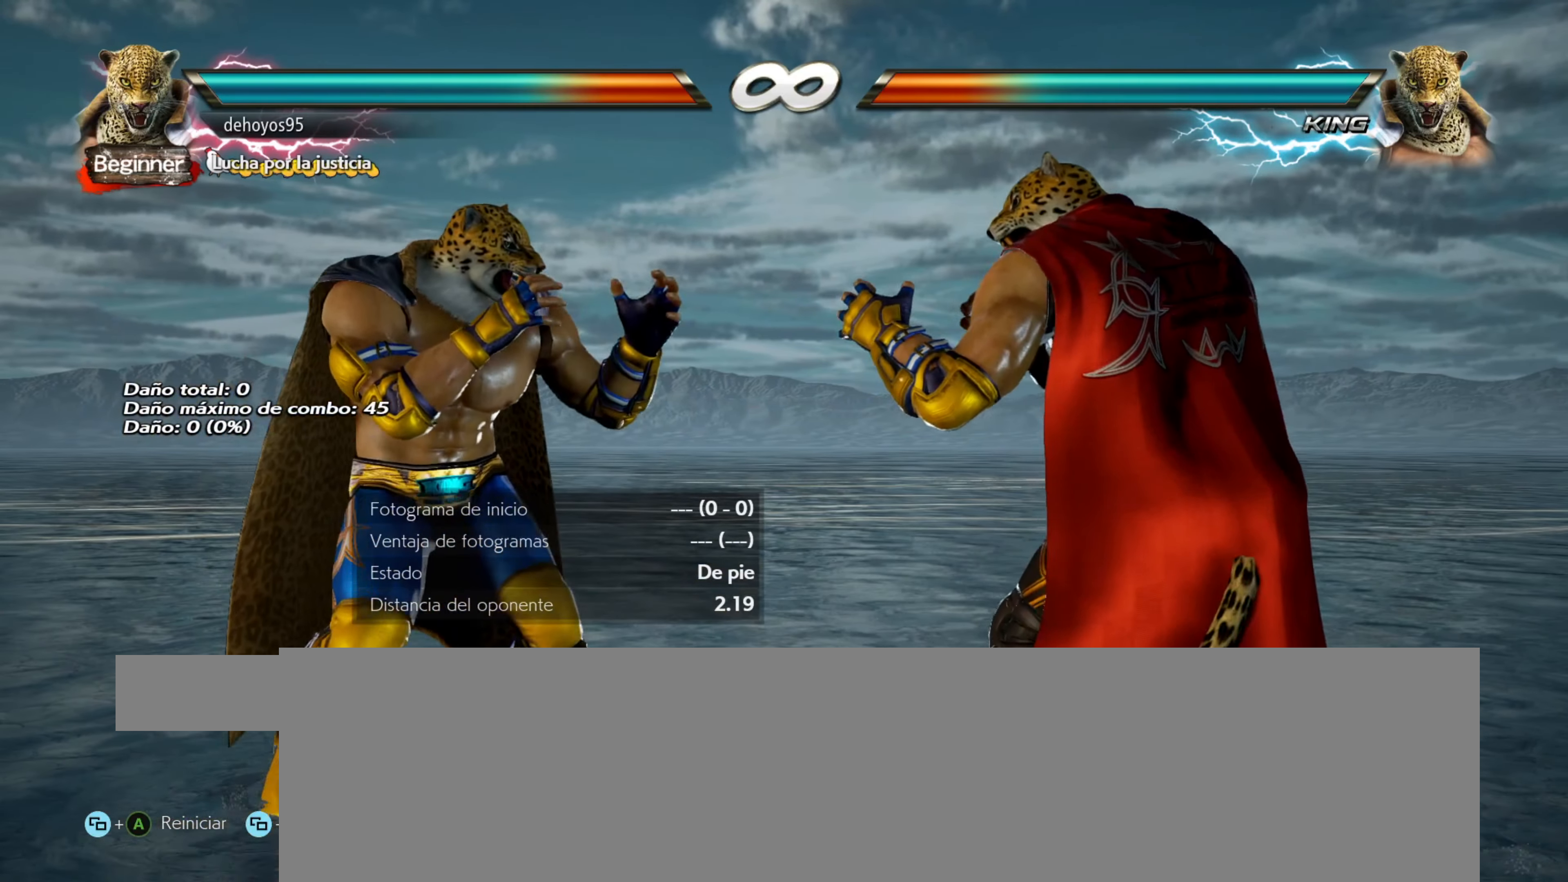
{"buttons": [], "events": []}
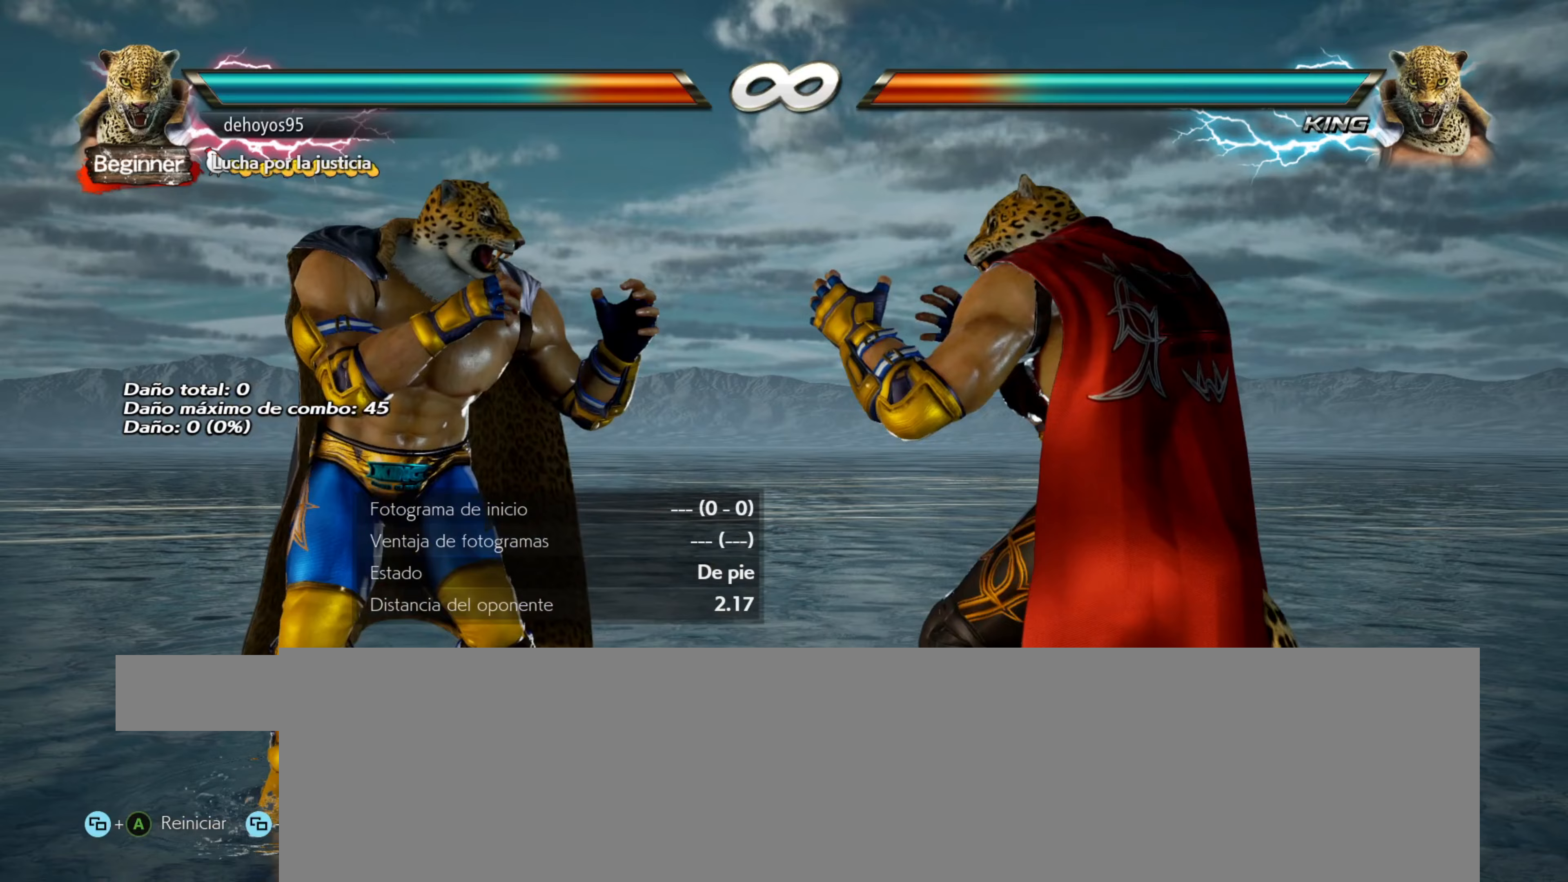
{"buttons": [], "events": []}
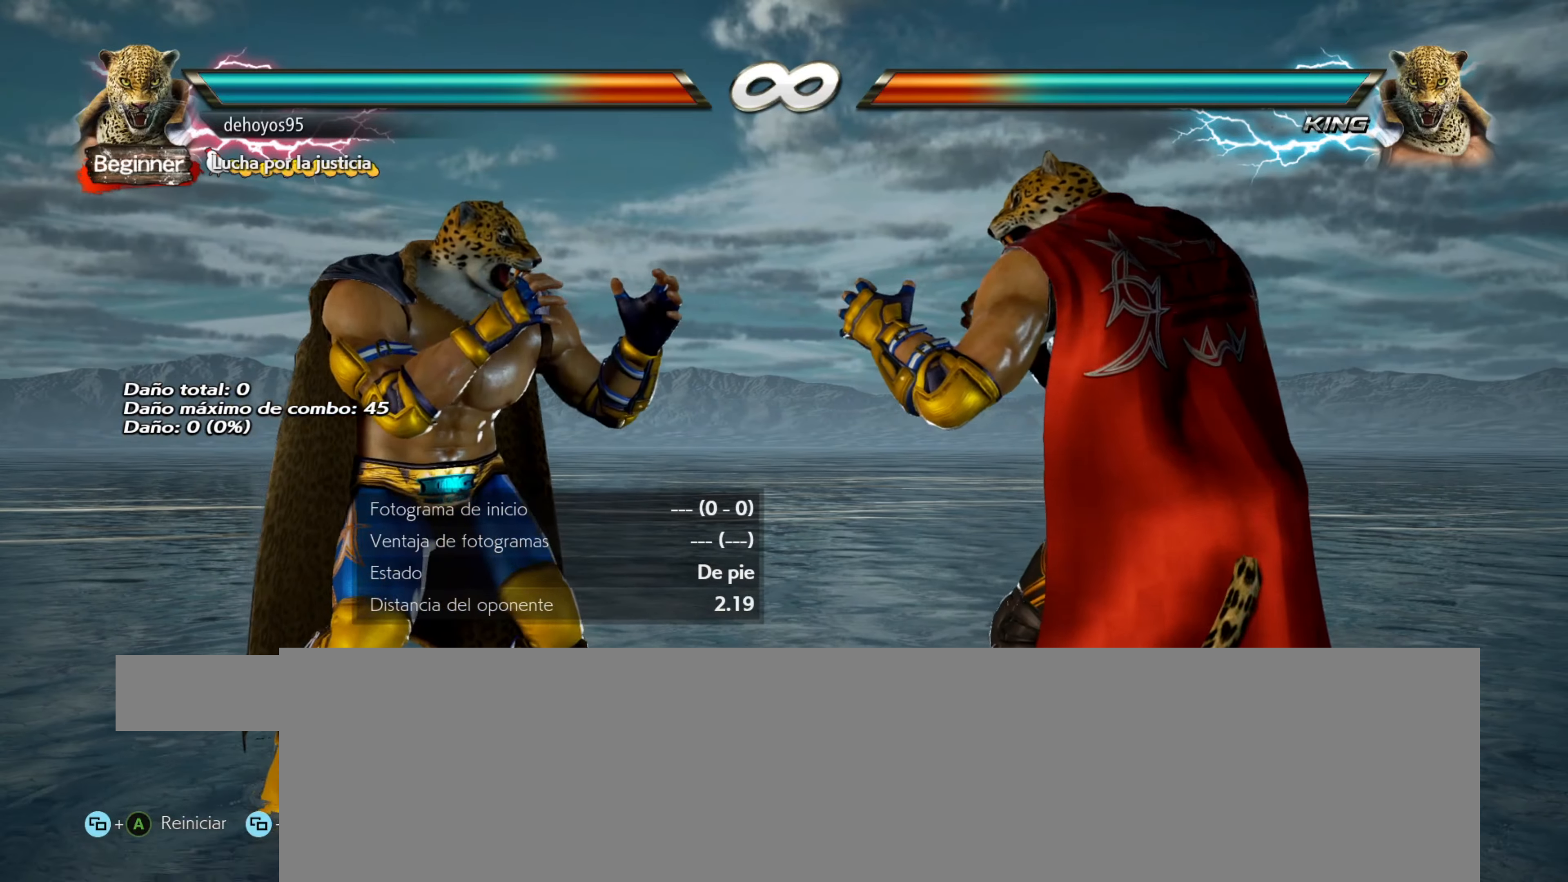
{"buttons": [], "events": [[100, "DPAD_RIGHT", "down"], [433, "DPAD_RIGHT", "up"]]}